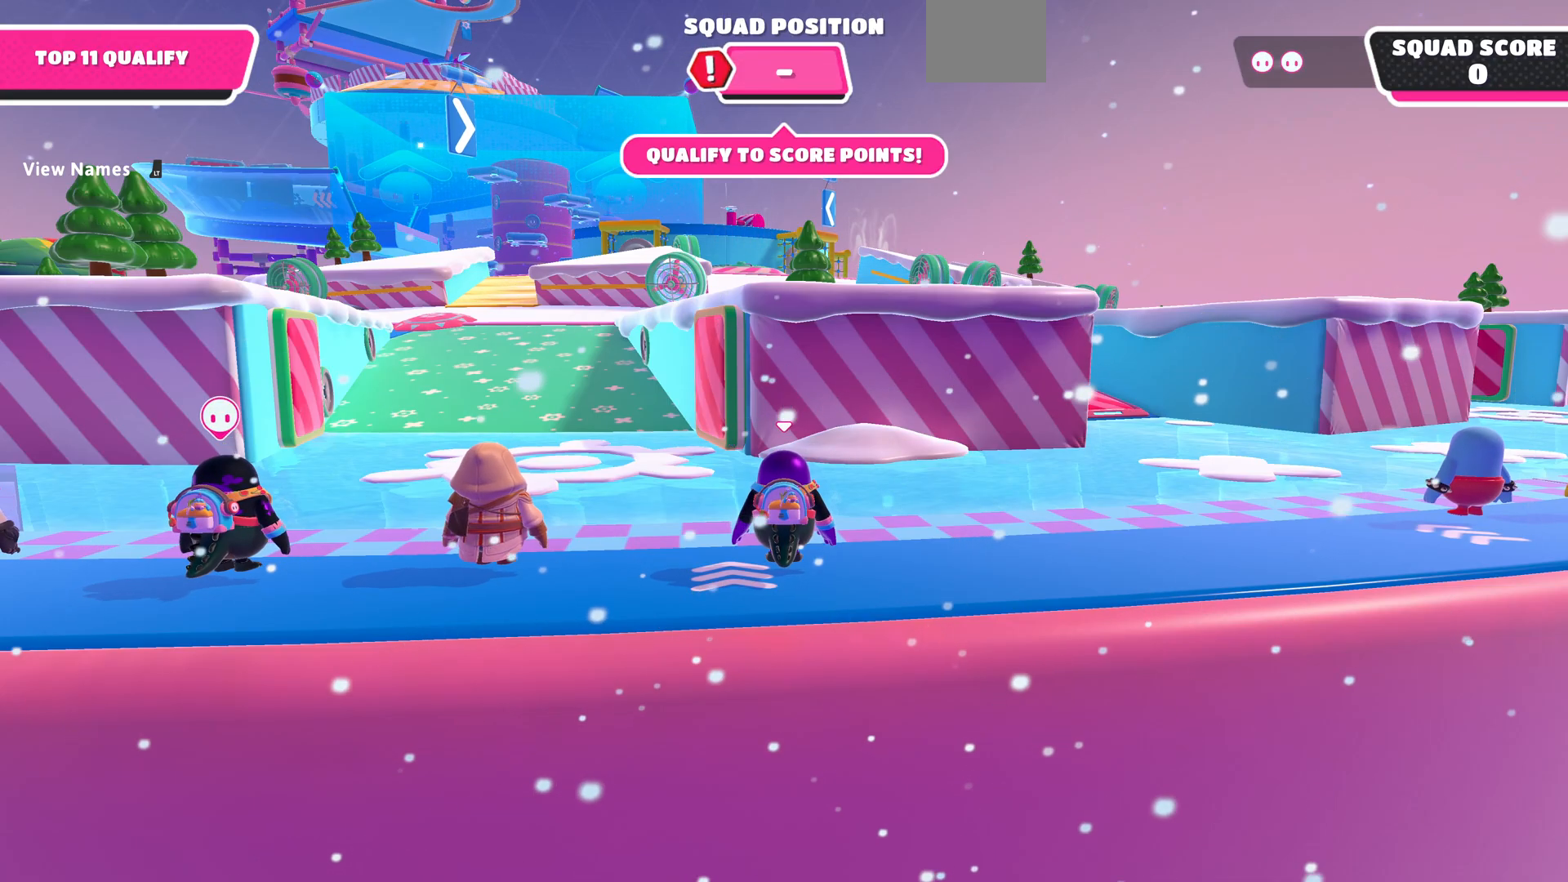
Gameplay with a controller (PlayStation layout); each line is a JSON object with the inputs held at the frame after it. "events" lists button and stick changes between this image and that frame as [ms after this image, input, new state], when the widget could be followed in between.
{"buttons": [], "left_stick": "up", "right_stick": "up-left", "events": [[133, "left_stick", "up"], [333, "right_stick", "up"], [467, "right_stick", "up-left"]]}
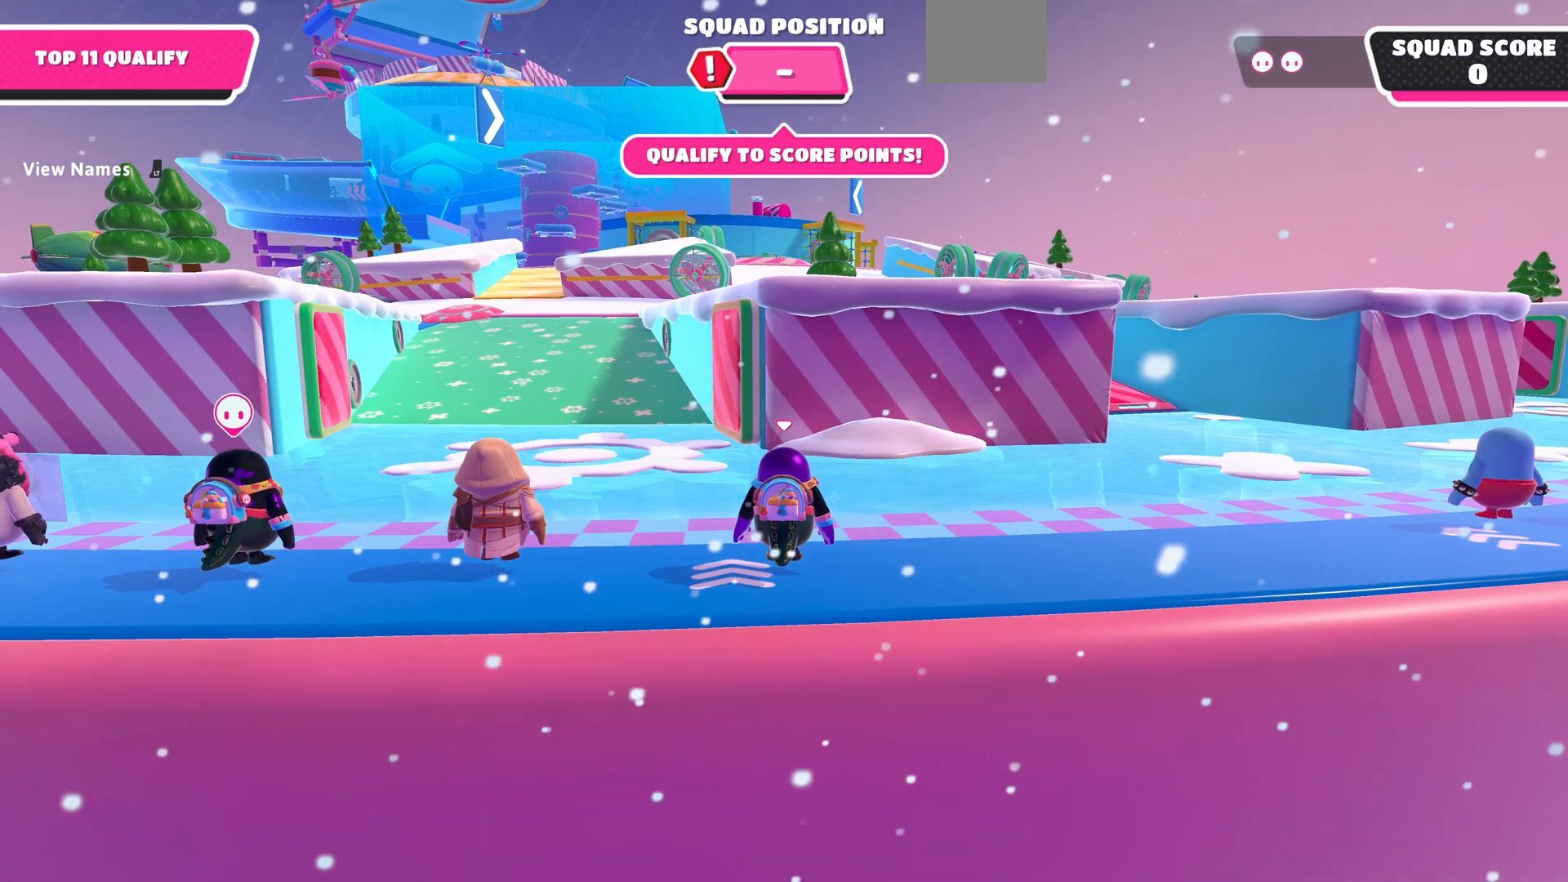
{"buttons": [], "left_stick": "up", "right_stick": "center", "events": [[67, "right_stick", "center"]]}
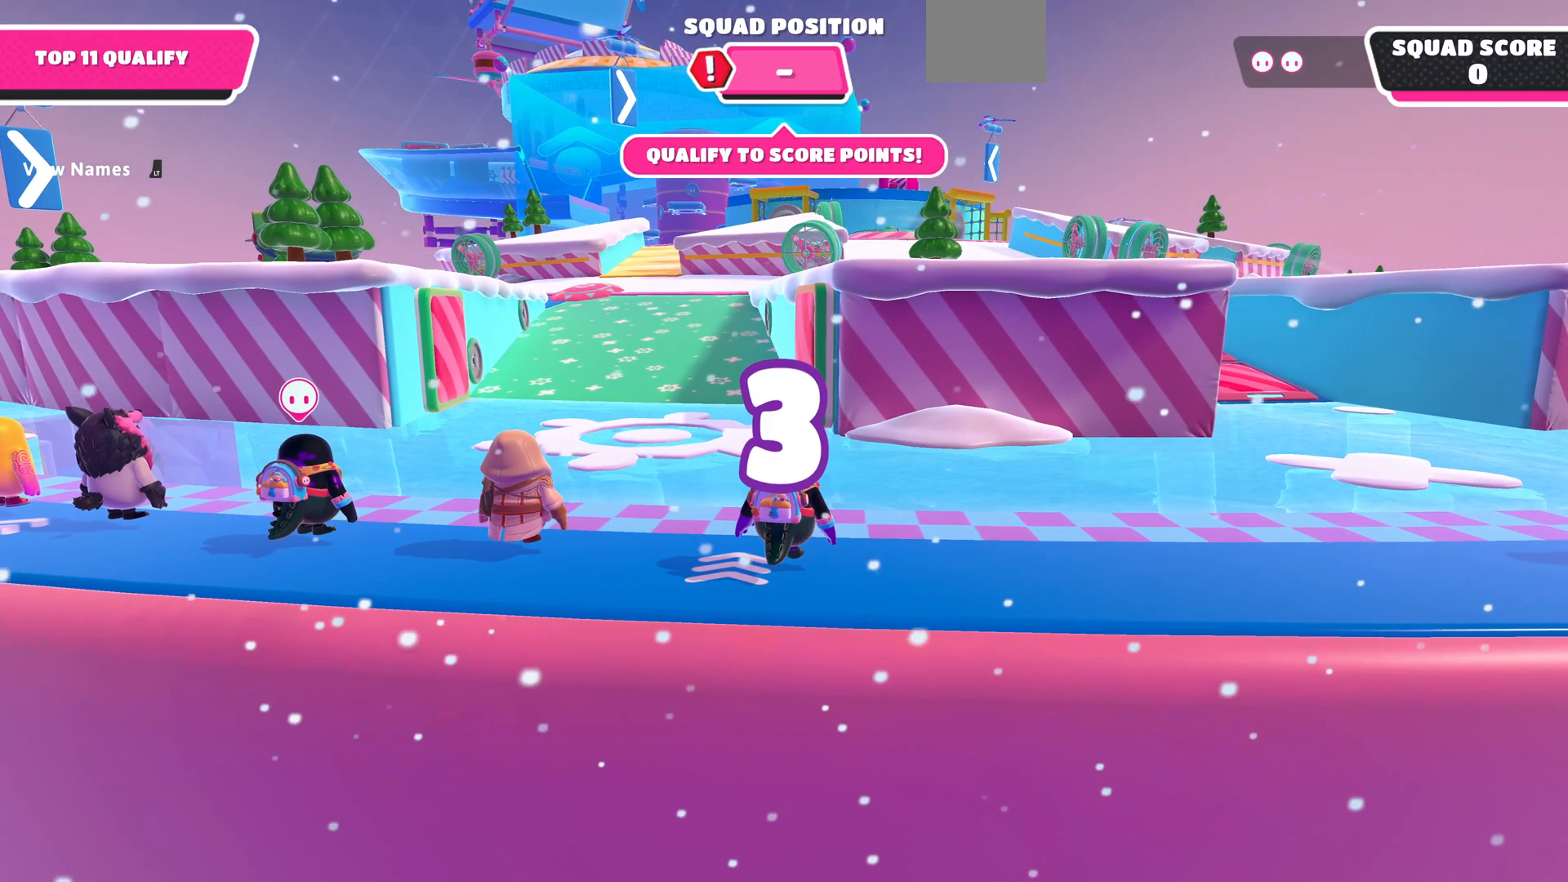
{"buttons": [], "left_stick": "up", "right_stick": "center", "events": []}
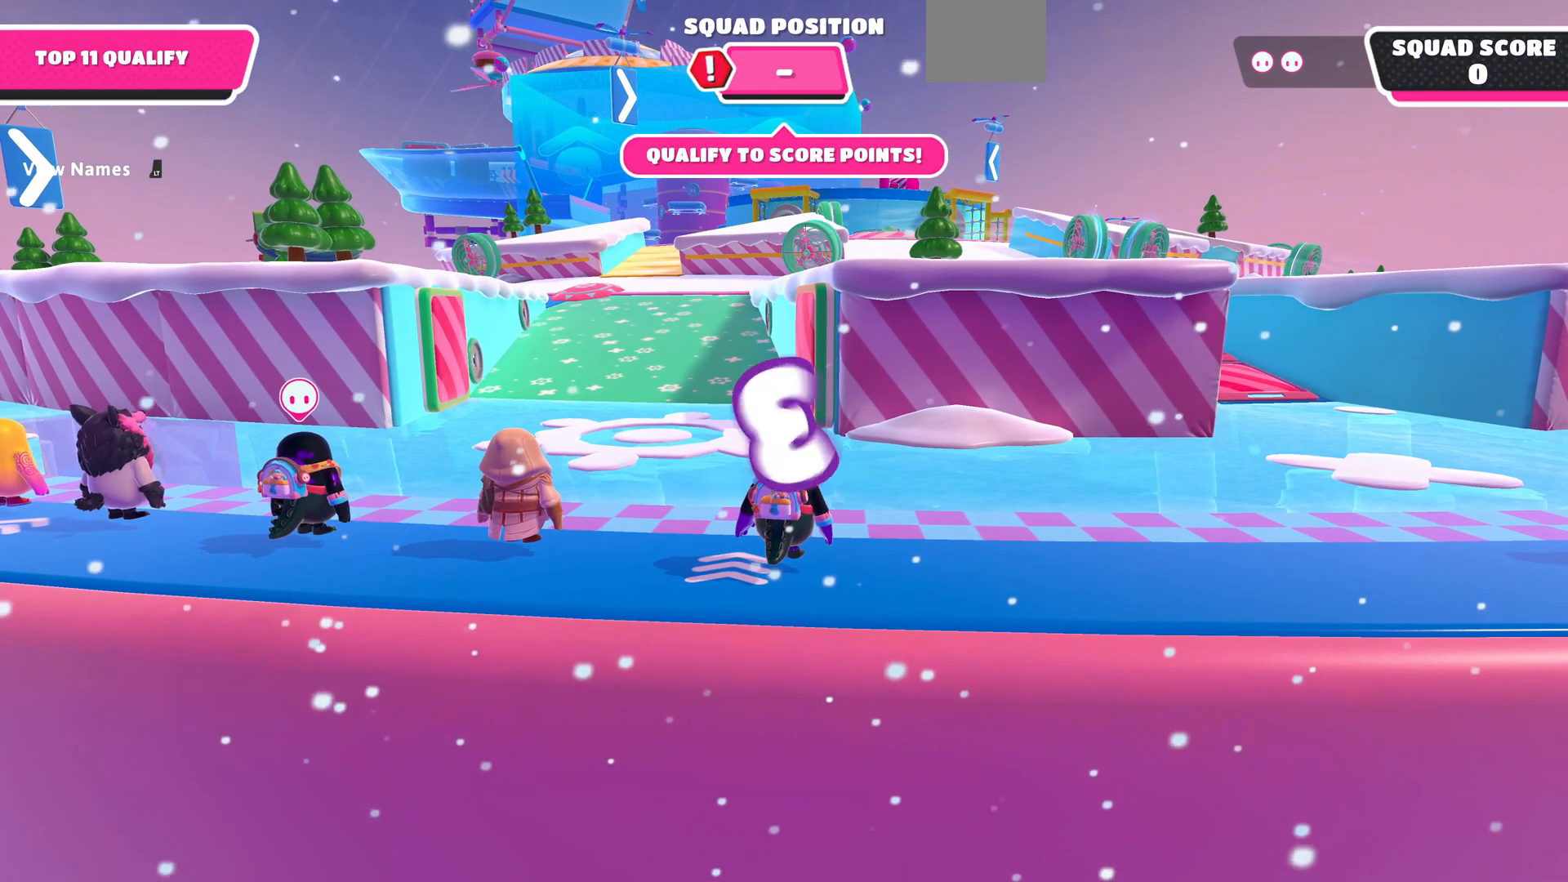
{"buttons": [], "left_stick": "up", "right_stick": "center", "events": []}
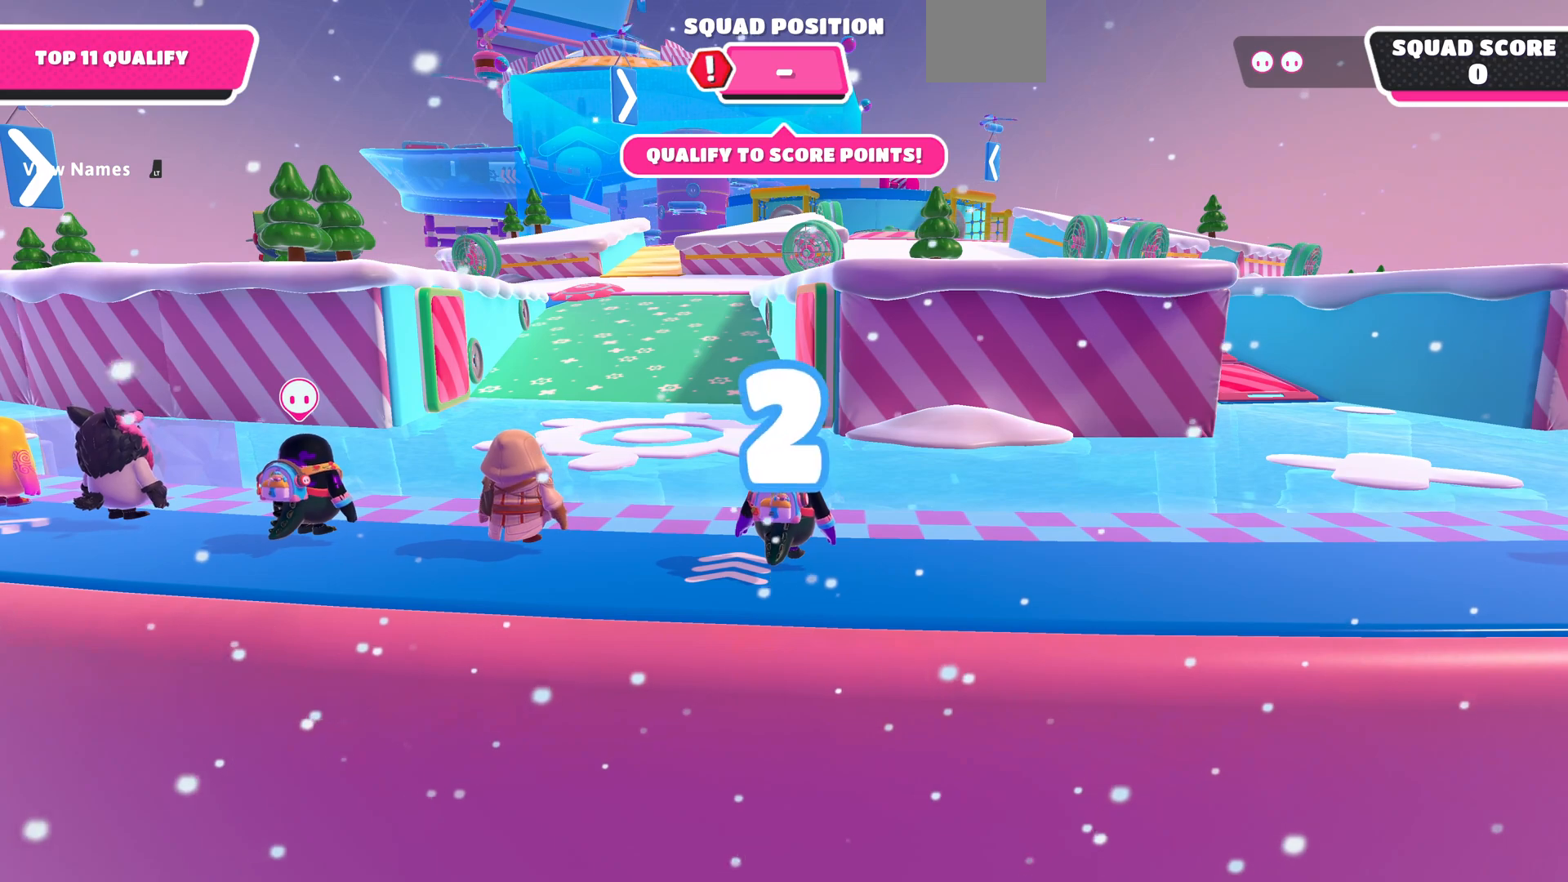
{"buttons": [], "left_stick": "up", "right_stick": "center", "events": []}
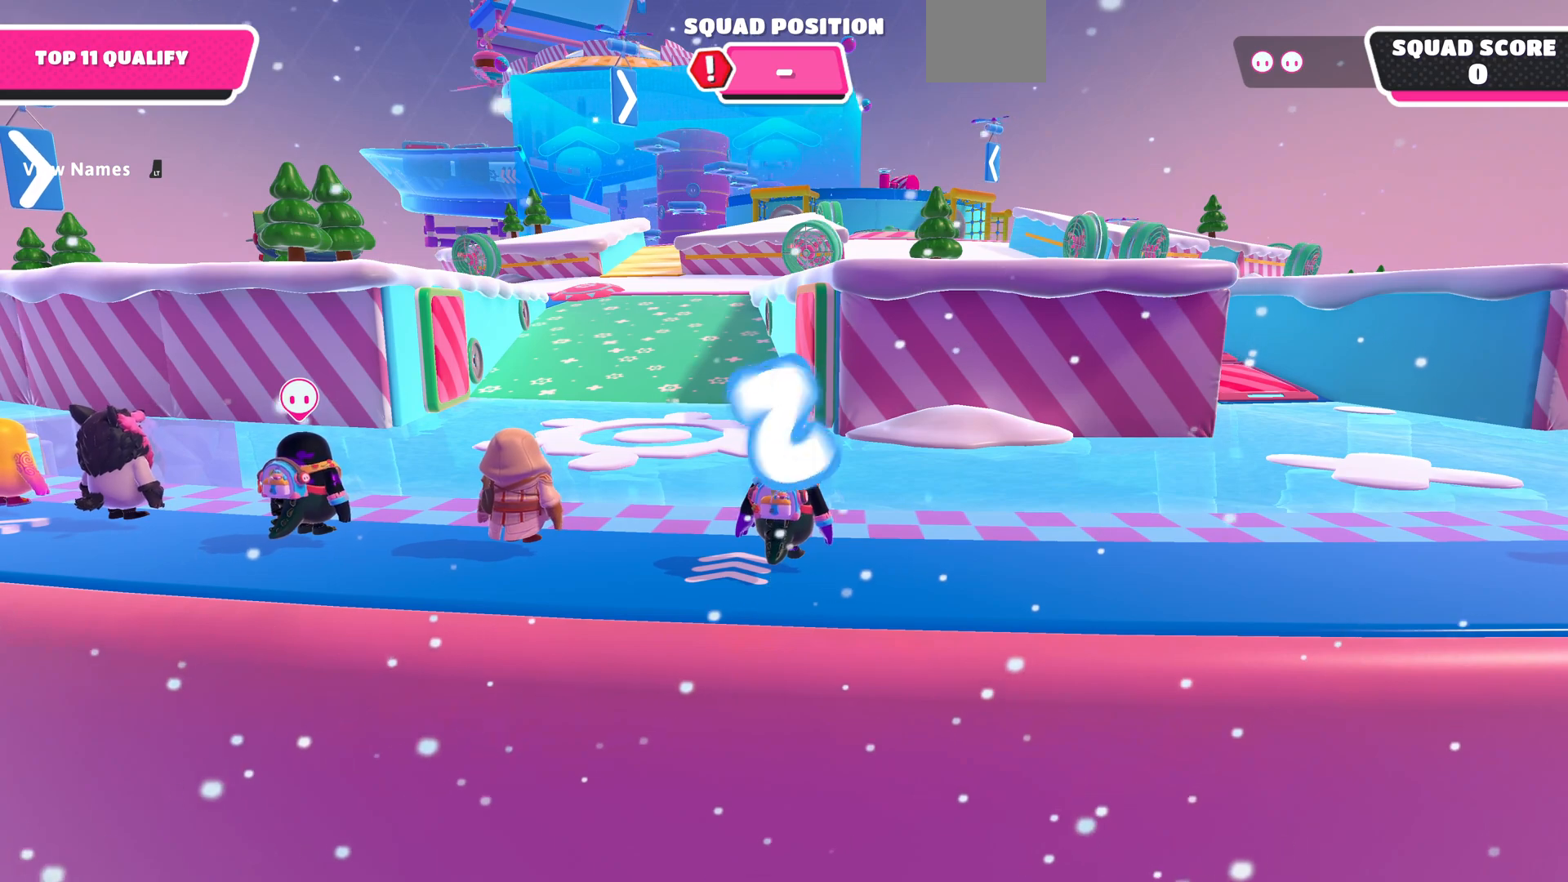
{"buttons": [], "left_stick": "up", "right_stick": "center", "events": []}
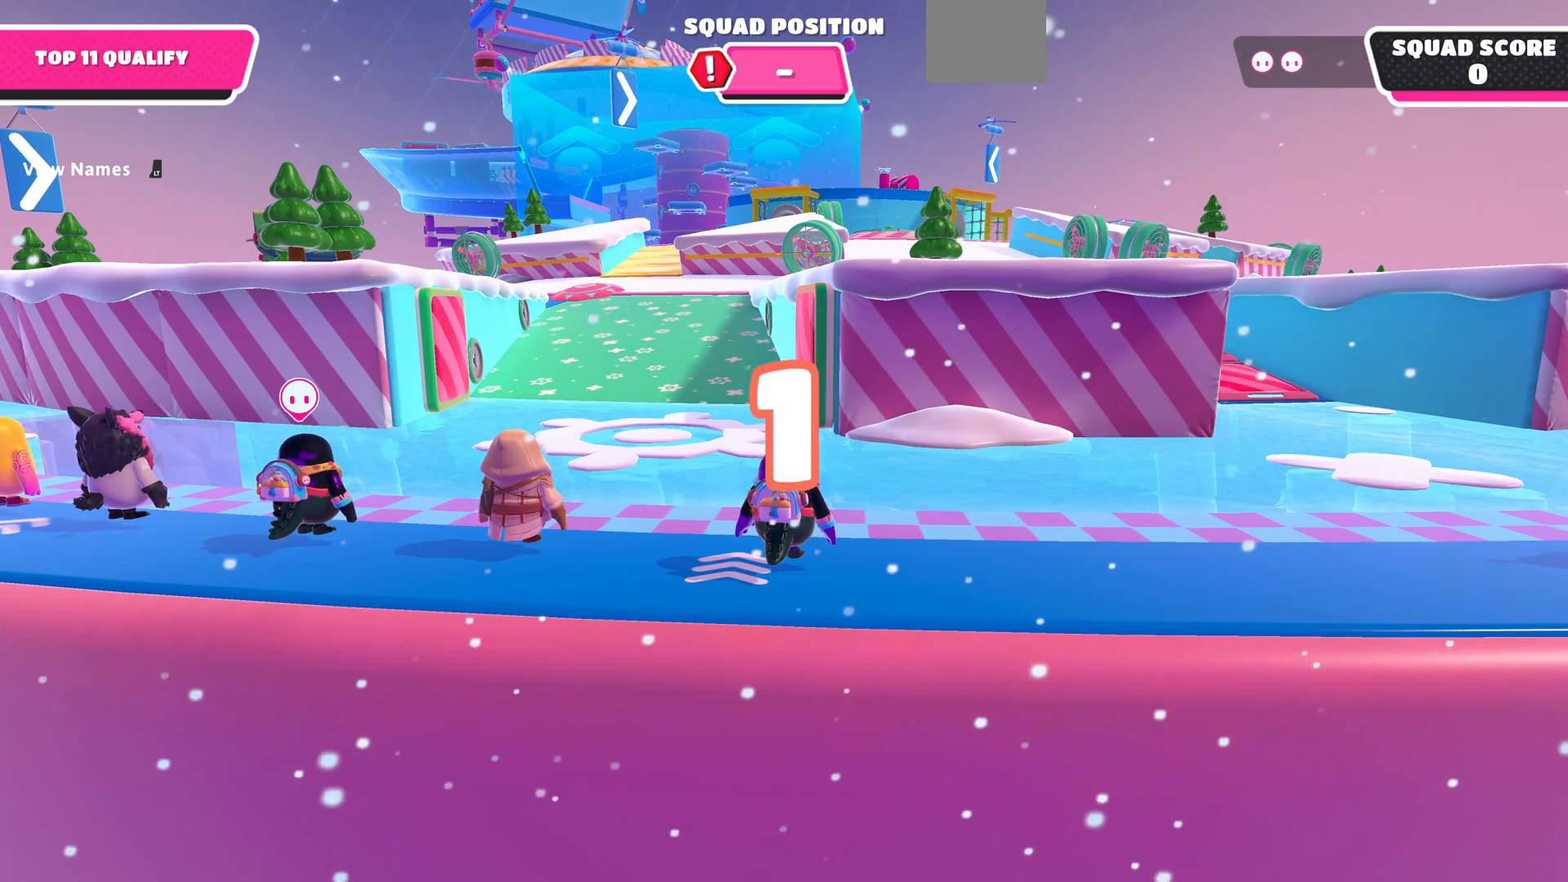
{"buttons": [], "left_stick": "up", "right_stick": "center", "events": []}
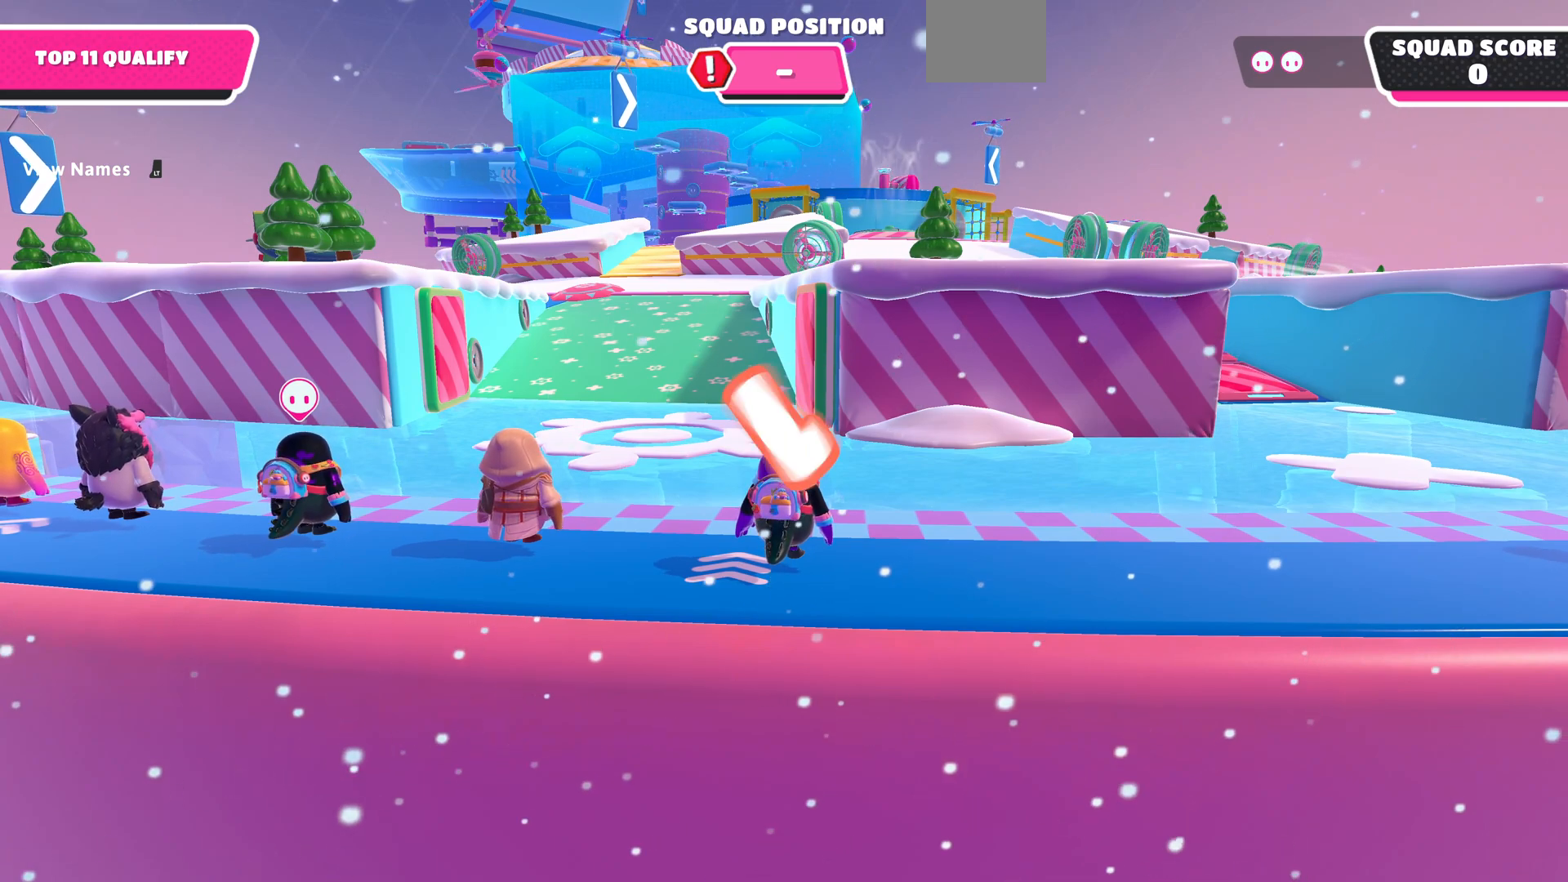
{"buttons": [], "left_stick": "up", "right_stick": "center", "events": []}
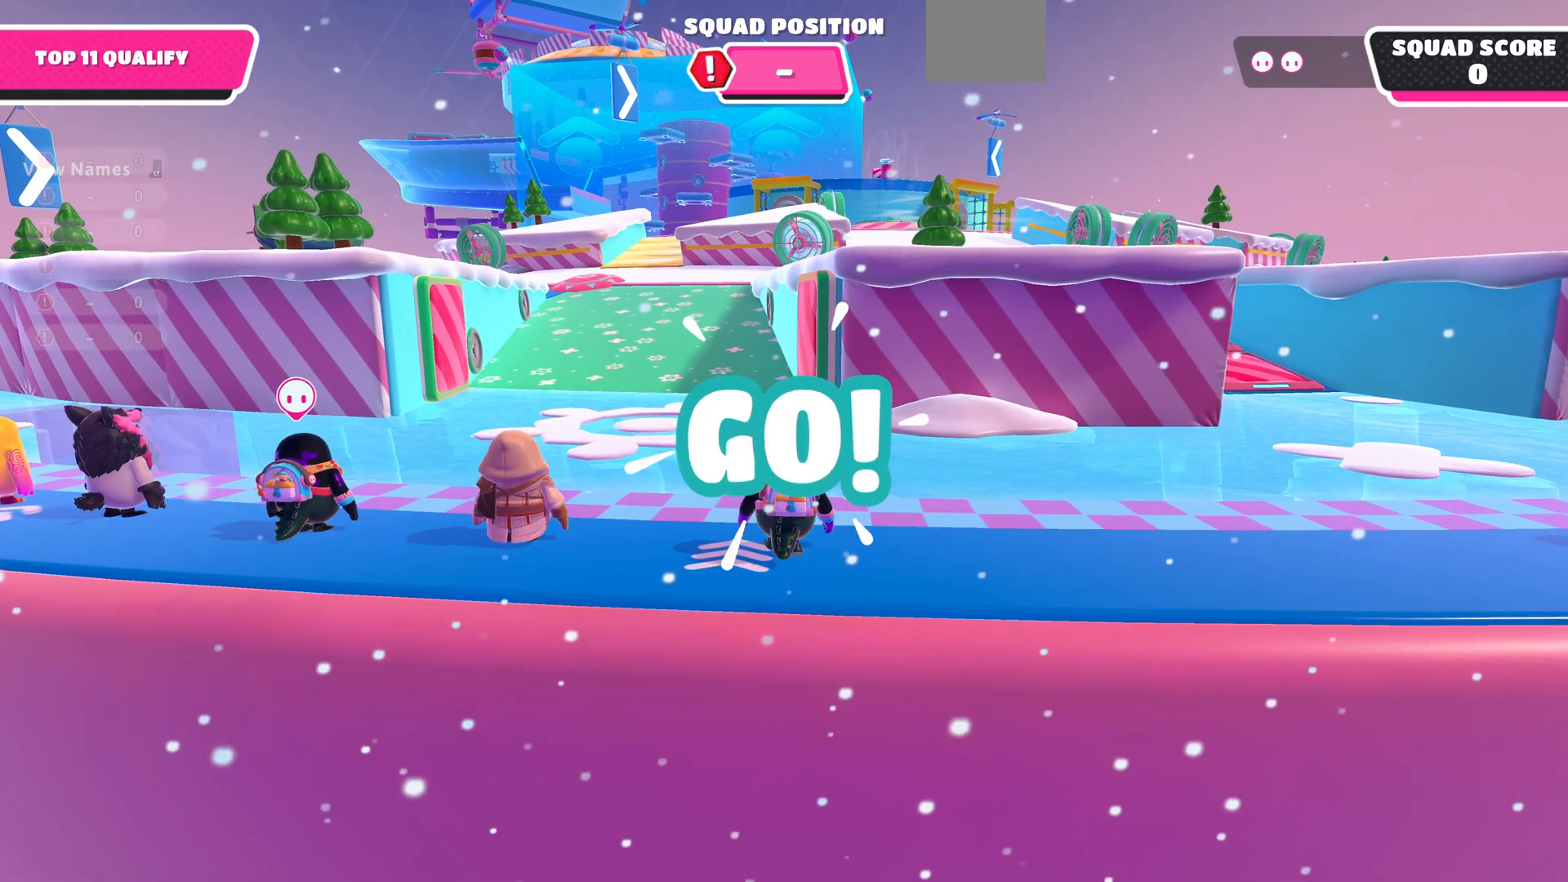
{"buttons": [], "left_stick": "up", "right_stick": "center", "events": []}
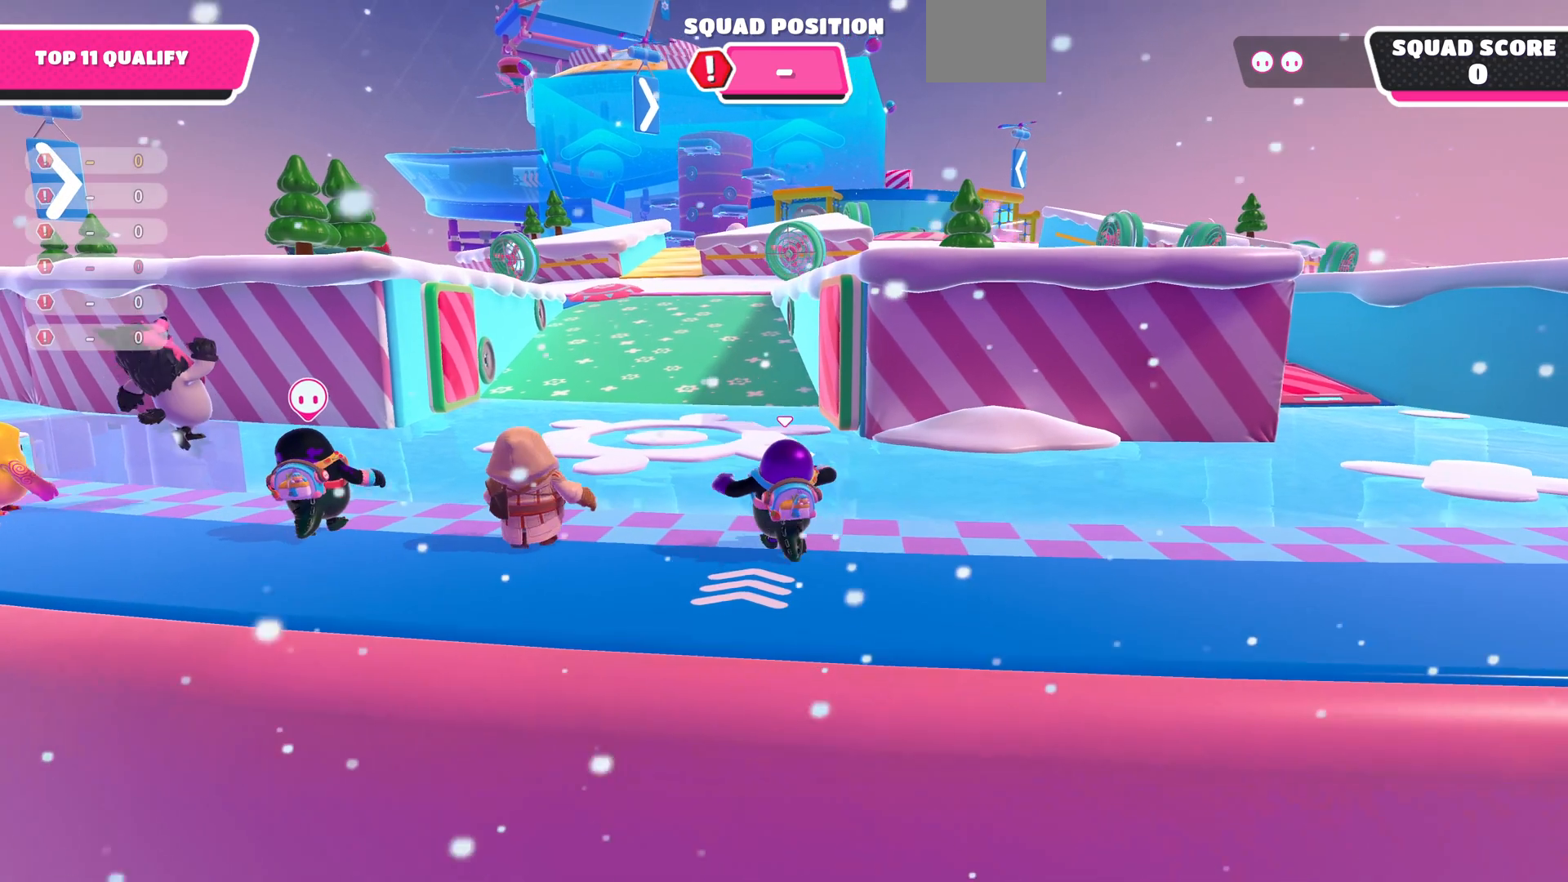
{"buttons": [], "left_stick": "up", "right_stick": "center", "events": []}
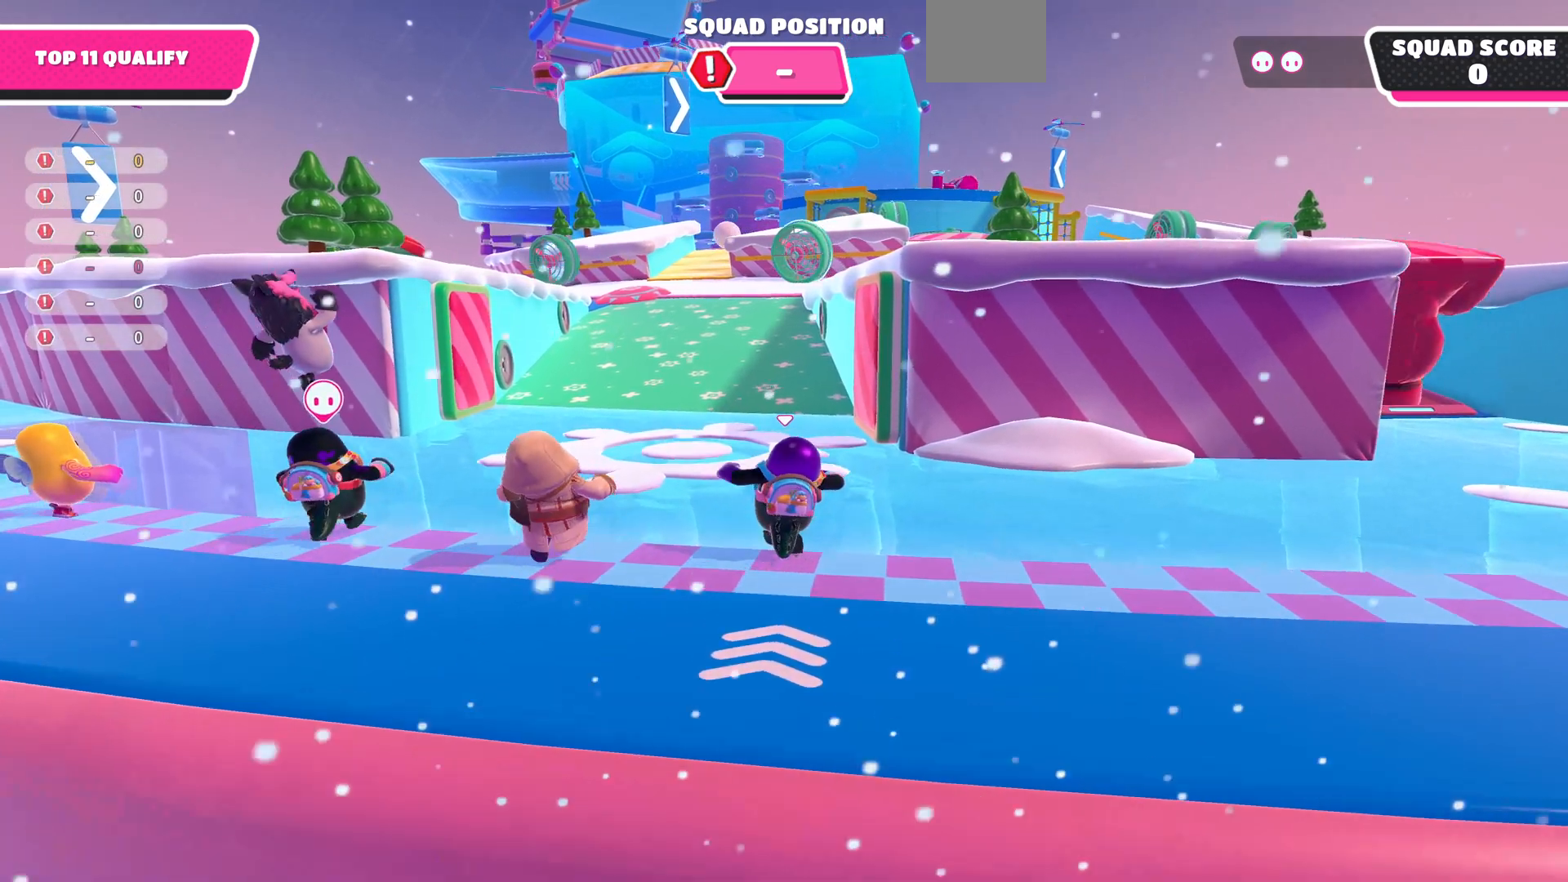
{"buttons": [], "left_stick": "up", "right_stick": "center", "events": []}
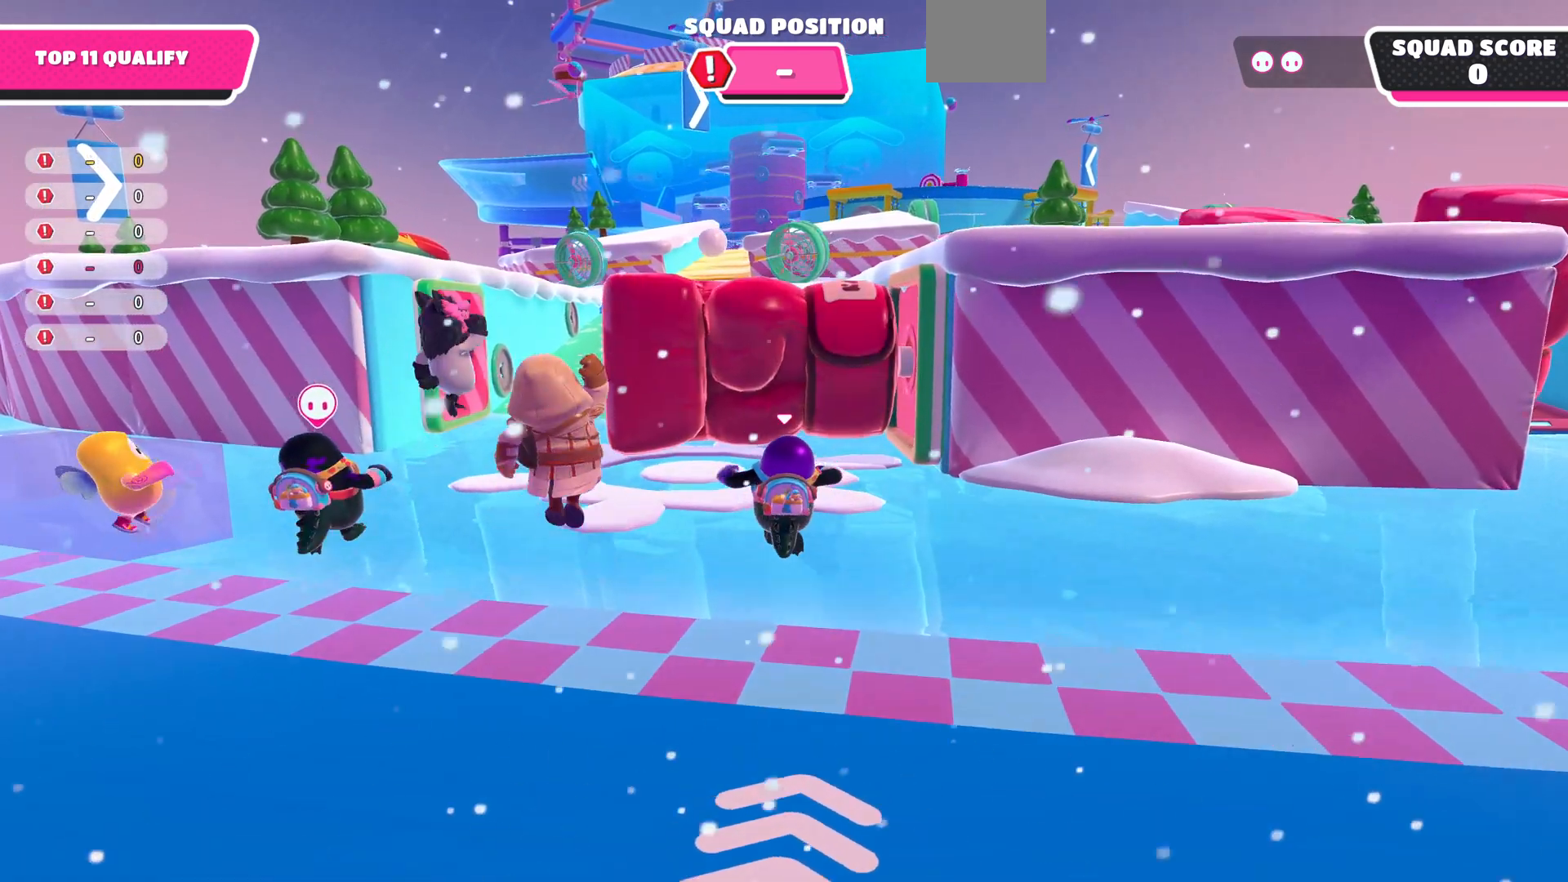
{"buttons": [], "left_stick": "up-left", "right_stick": "up", "events": [[267, "right_stick", "up"], [433, "left_stick", "up-left"]]}
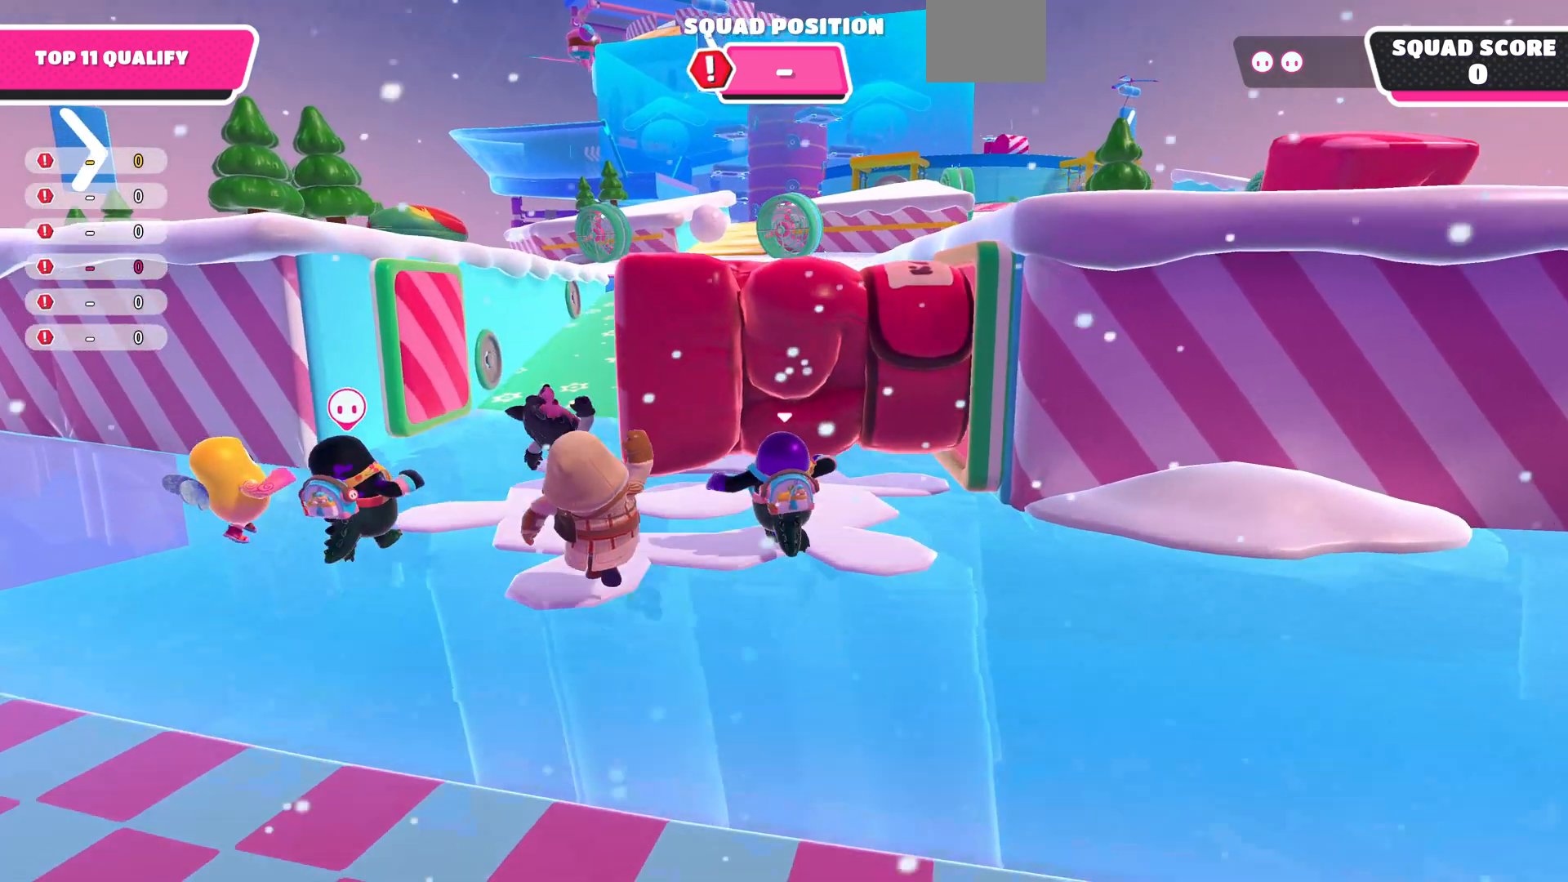
{"buttons": [], "left_stick": "up", "right_stick": "center", "events": [[267, "left_stick", "up"], [300, "right_stick", "center"]]}